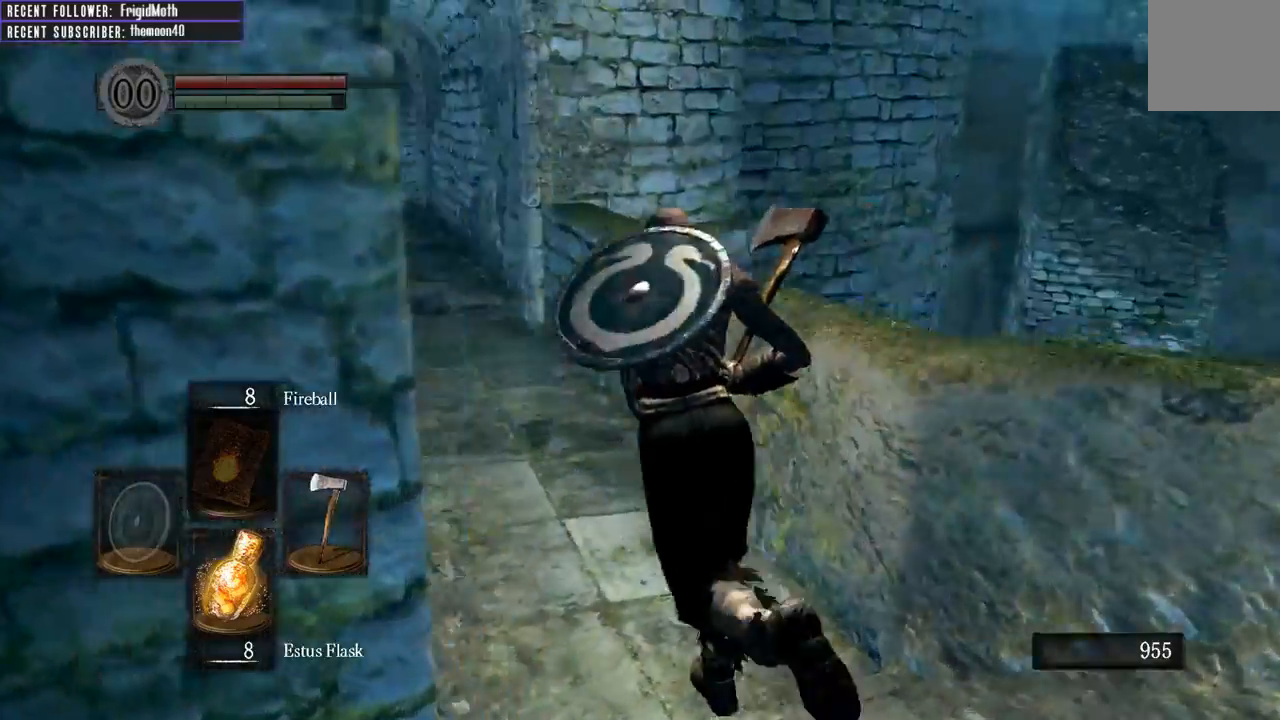
Gameplay with a controller (Xbox layout); each line is a JSON object with the inputs held at the frame after it. "events" lists button and stick changes between this image and that frame as [ms after this image, input, new state], when the widget could be followed in between. Not read: L3.
{"buttons": ["B"], "left_stick": "up", "right_stick": "center", "events": [[117, "left_stick", "up"], [117, "right_stick", "center"]]}
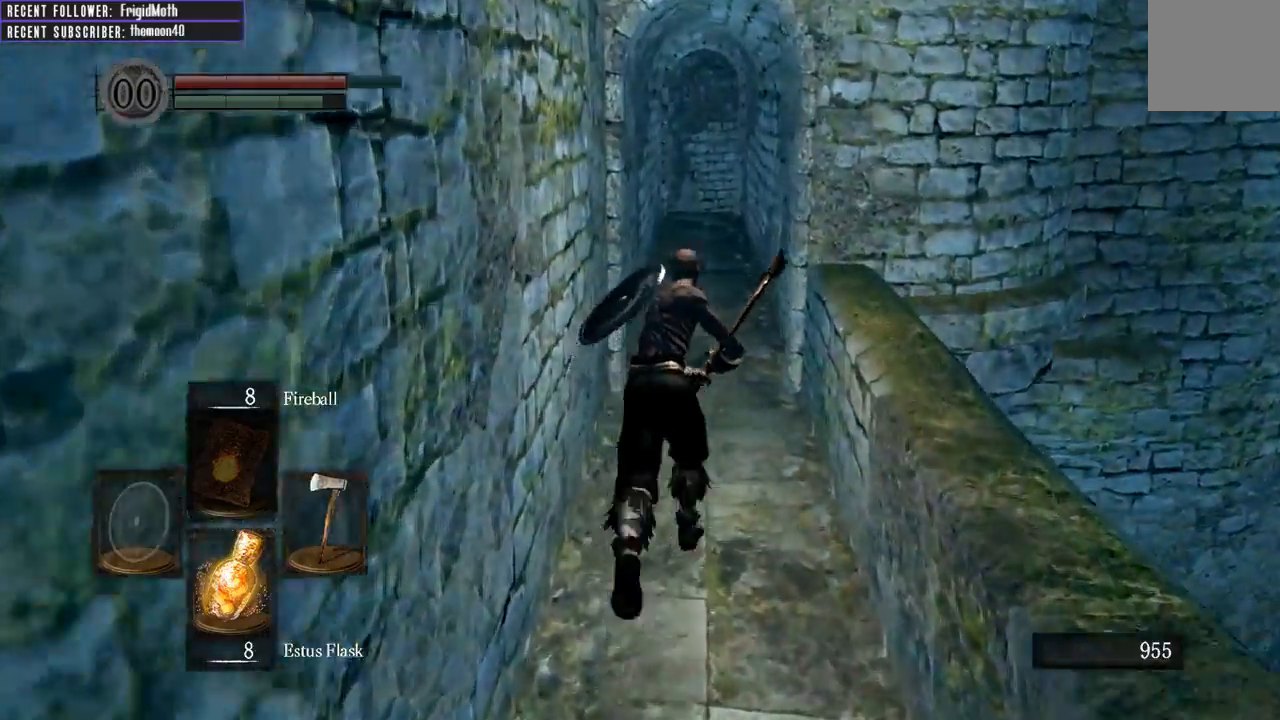
{"buttons": ["B"], "left_stick": "up", "right_stick": "center", "events": []}
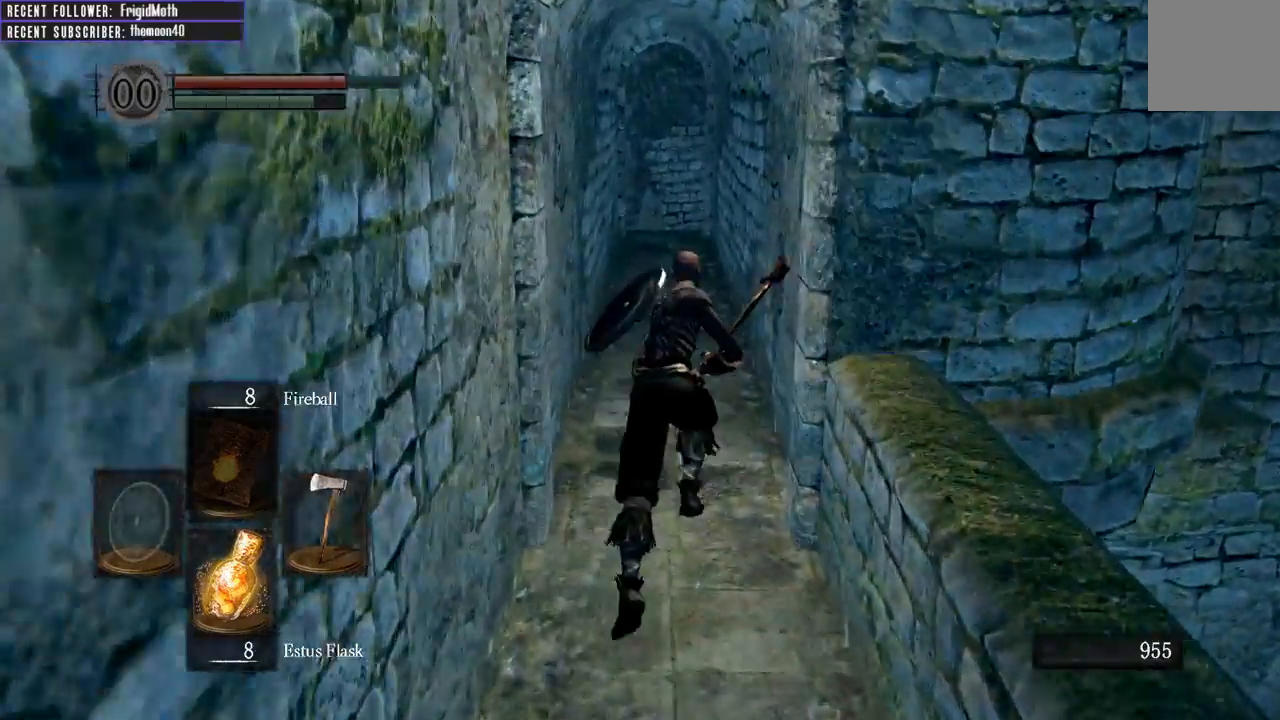
{"buttons": ["B"], "left_stick": "up", "right_stick": "center", "events": []}
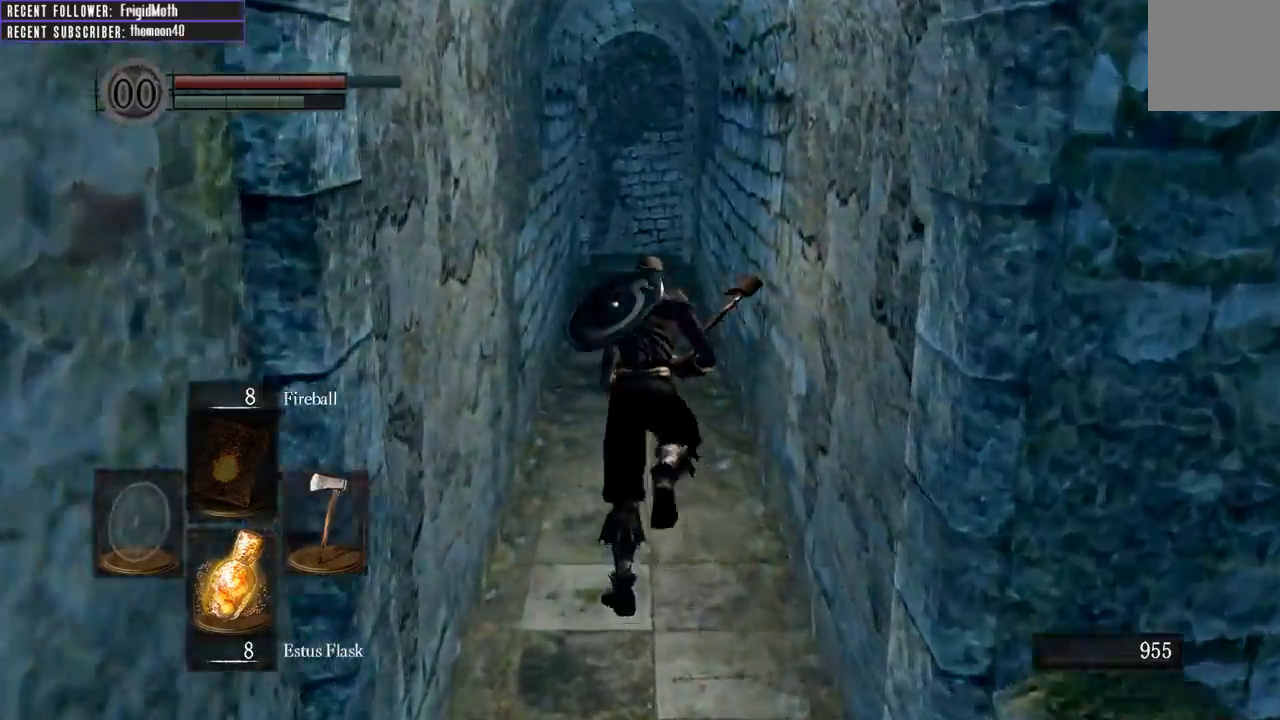
{"buttons": ["B"], "left_stick": "up", "right_stick": "center", "events": []}
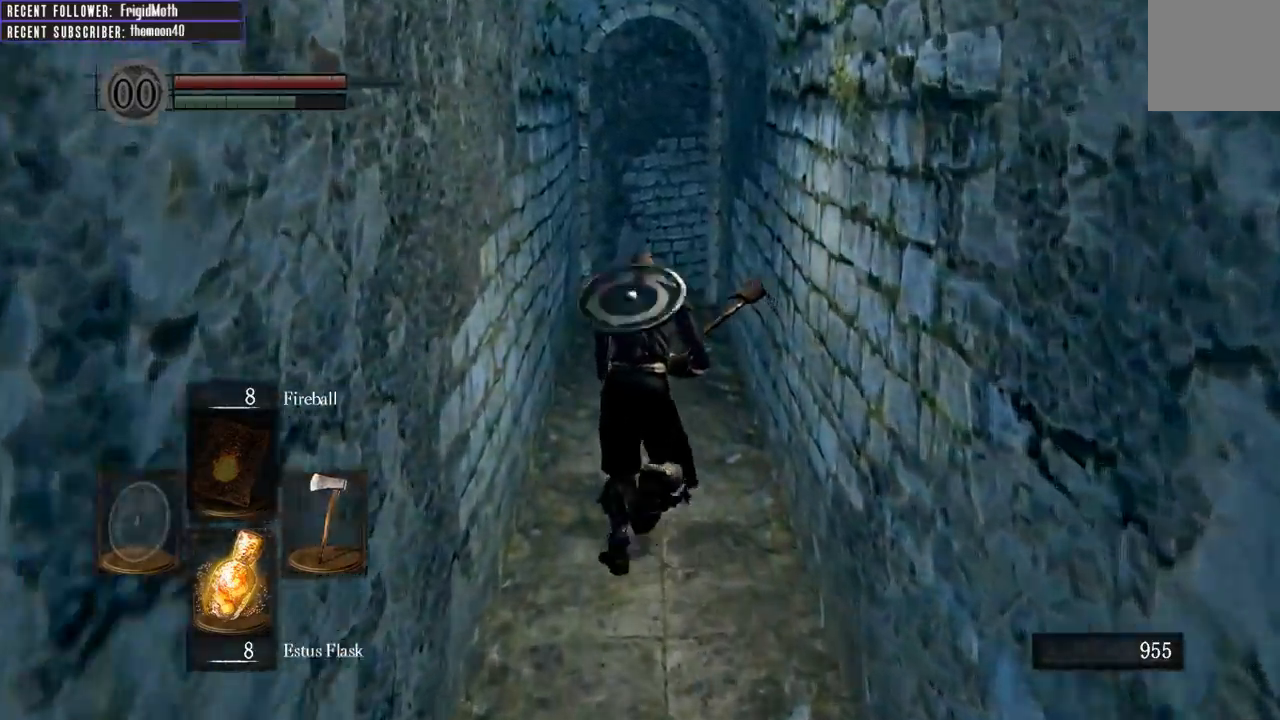
{"buttons": ["B"], "left_stick": "up", "right_stick": "center", "events": [[100, "right_stick", "up"], [333, "right_stick", "center"]]}
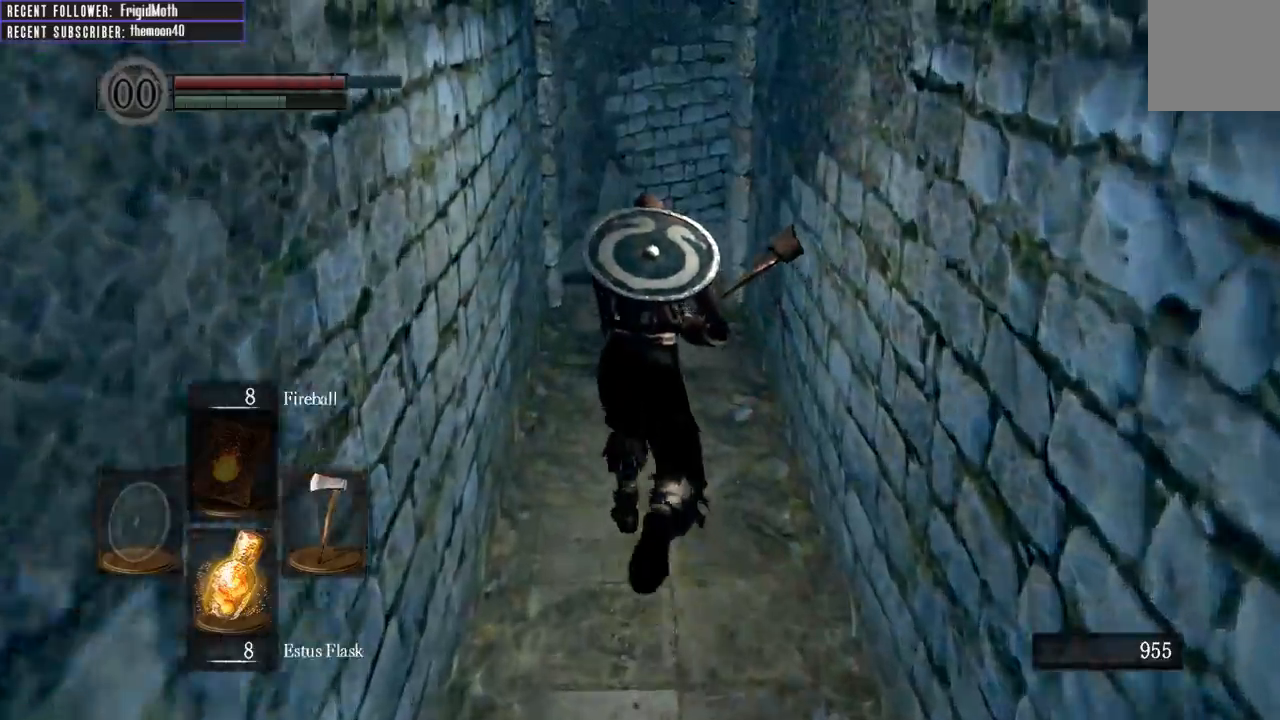
{"buttons": ["B"], "left_stick": "up", "right_stick": "center", "events": [[200, "right_stick", "up"], [383, "right_stick", "center"]]}
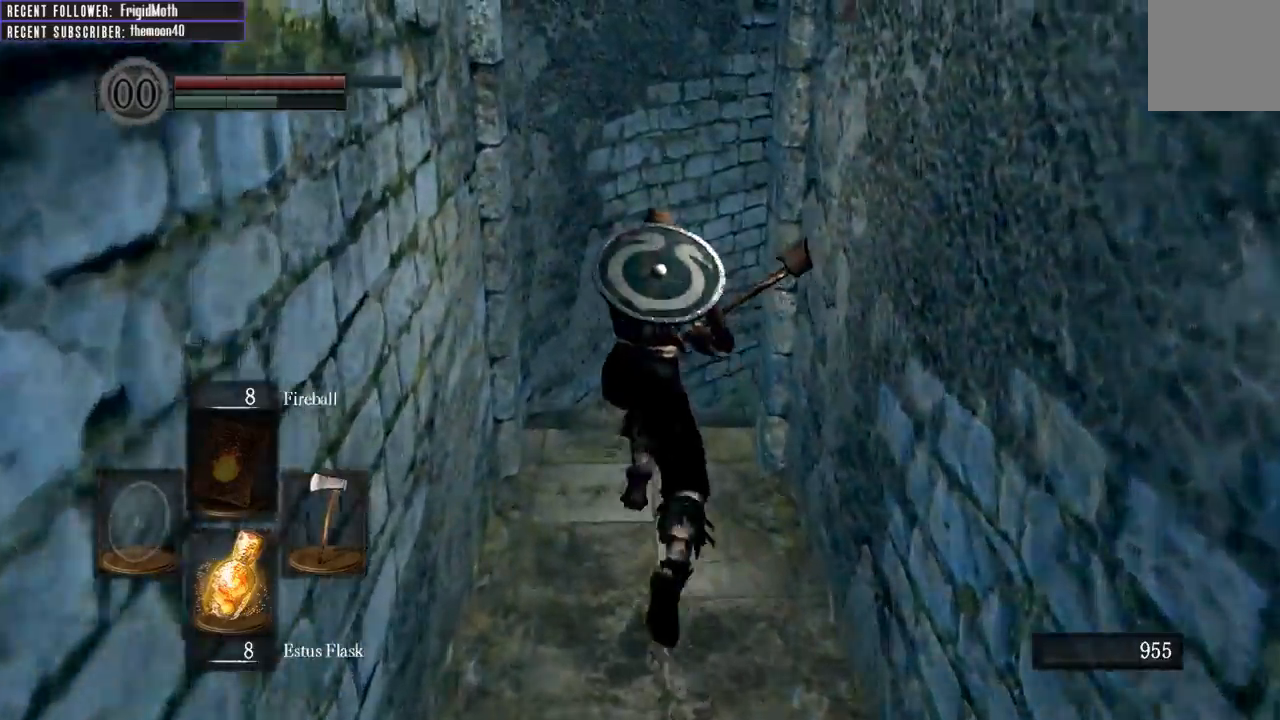
{"buttons": ["B"], "left_stick": "up", "right_stick": "right", "events": [[83, "right_stick", "right"], [250, "right_stick", "center"], [400, "right_stick", "right"]]}
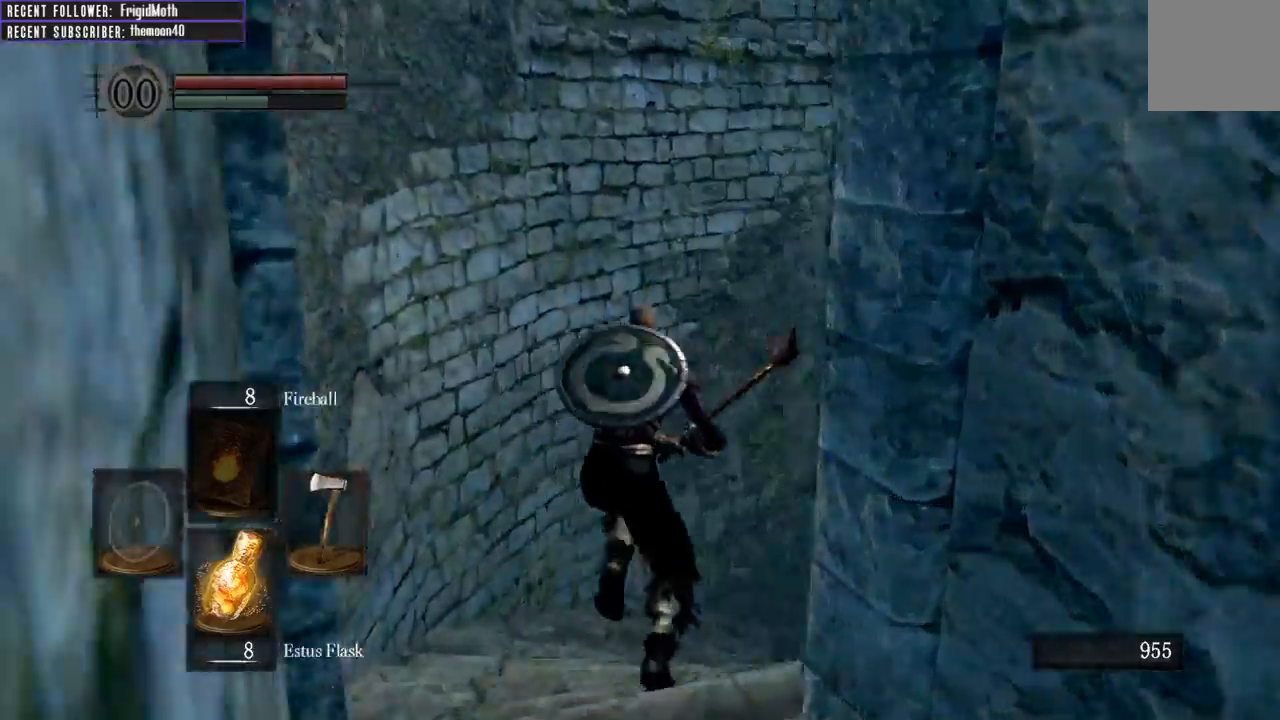
{"buttons": ["B"], "left_stick": "up", "right_stick": "right", "events": [[183, "right_stick", "center"], [267, "right_stick", "right"]]}
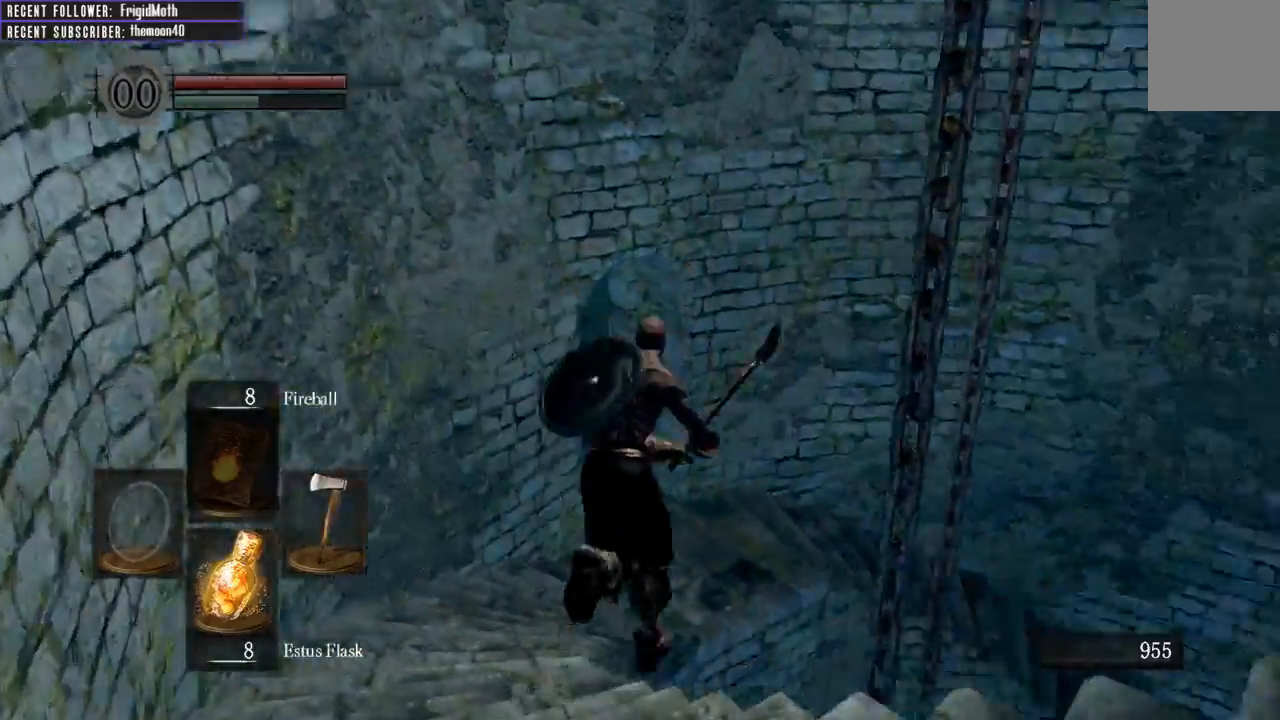
{"buttons": ["B"], "left_stick": "up", "right_stick": "up", "events": [[83, "right_stick", "center"], [300, "right_stick", "up"]]}
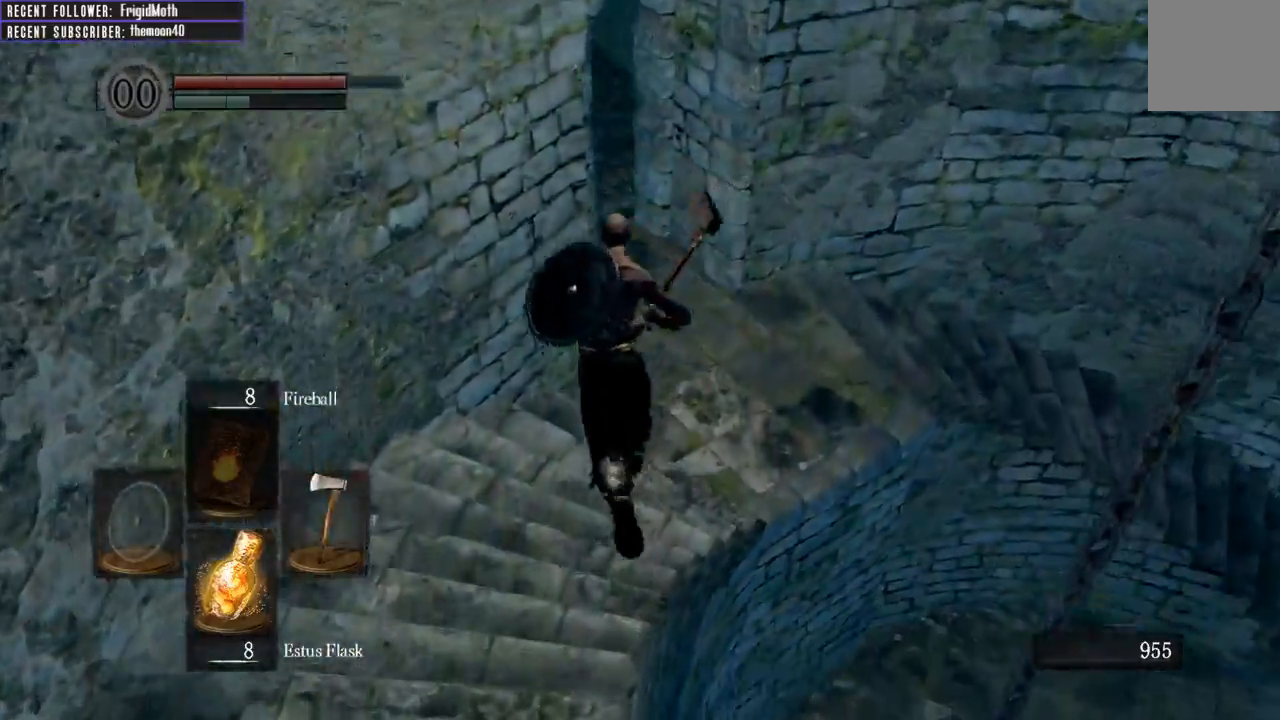
{"buttons": ["B"], "left_stick": "up", "right_stick": "left", "events": [[250, "right_stick", "up-left"], [367, "right_stick", "left"]]}
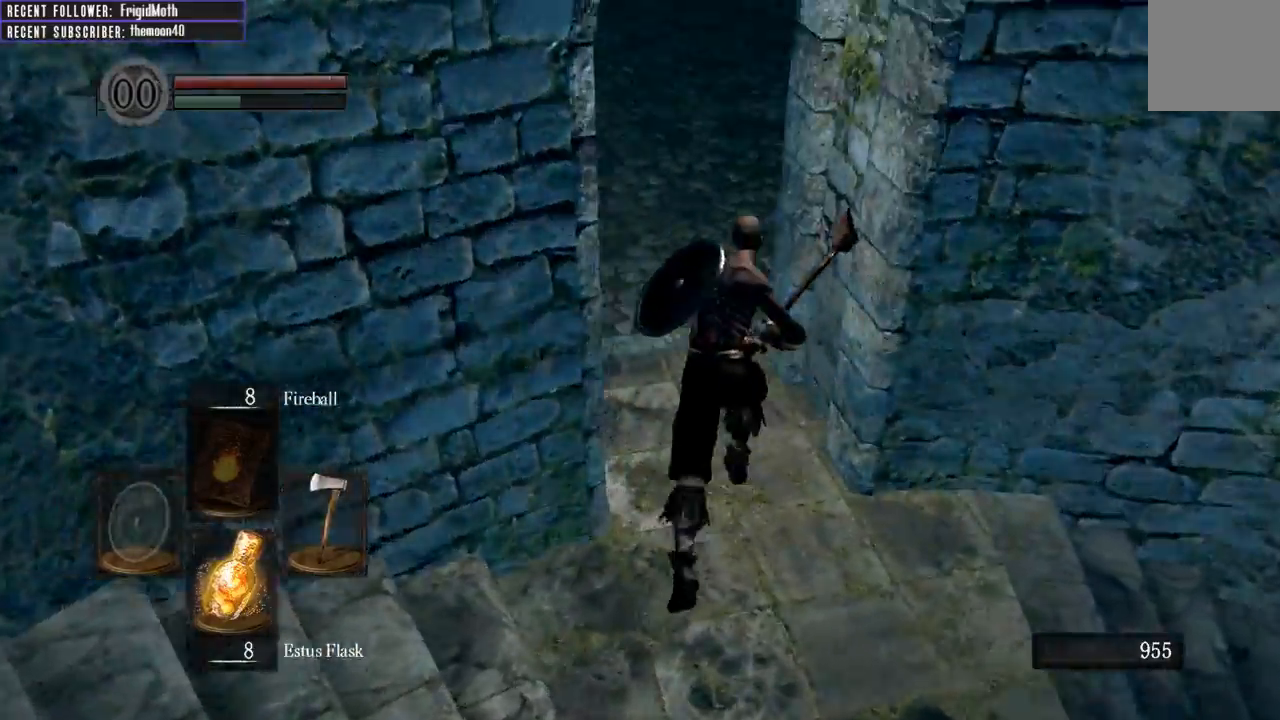
{"buttons": ["B"], "left_stick": "up", "right_stick": "up-right", "events": [[200, "right_stick", "up"], [250, "right_stick", "up-right"]]}
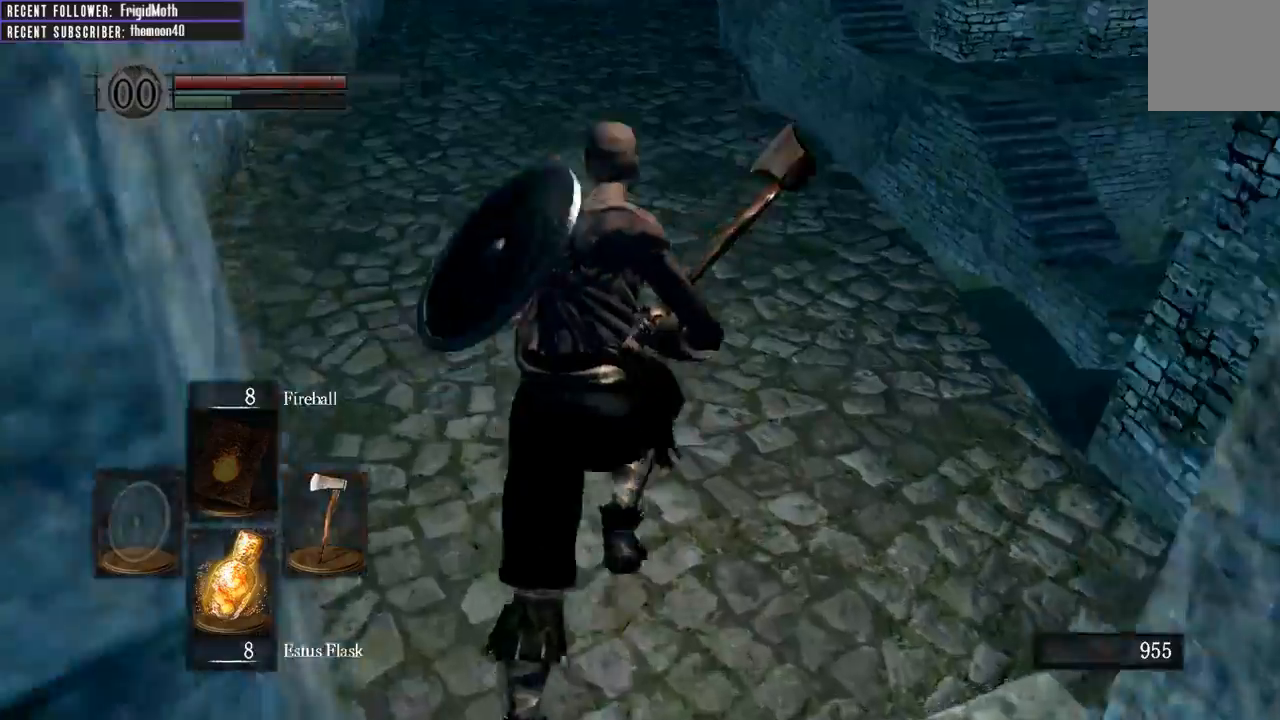
{"buttons": ["B"], "left_stick": "up", "right_stick": "center", "events": [[150, "right_stick", "center"], [283, "right_stick", "down-right"], [467, "right_stick", "center"]]}
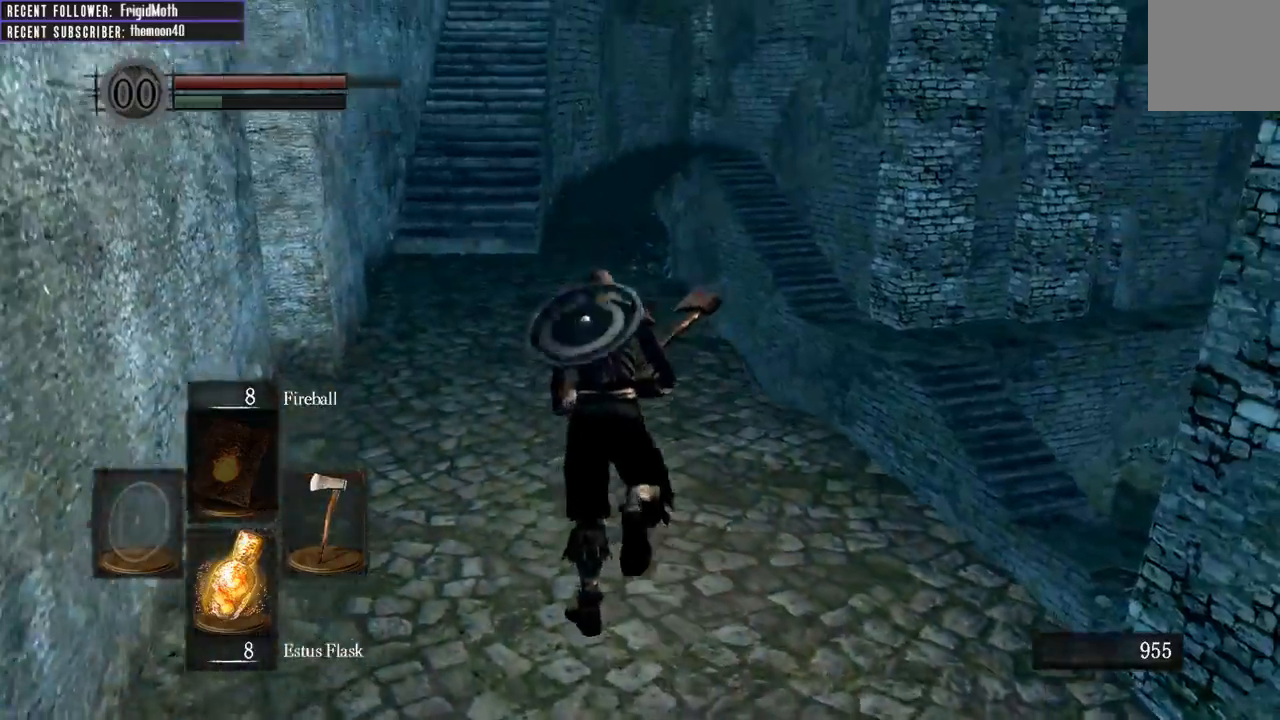
{"buttons": ["B"], "left_stick": "up", "right_stick": "center", "events": []}
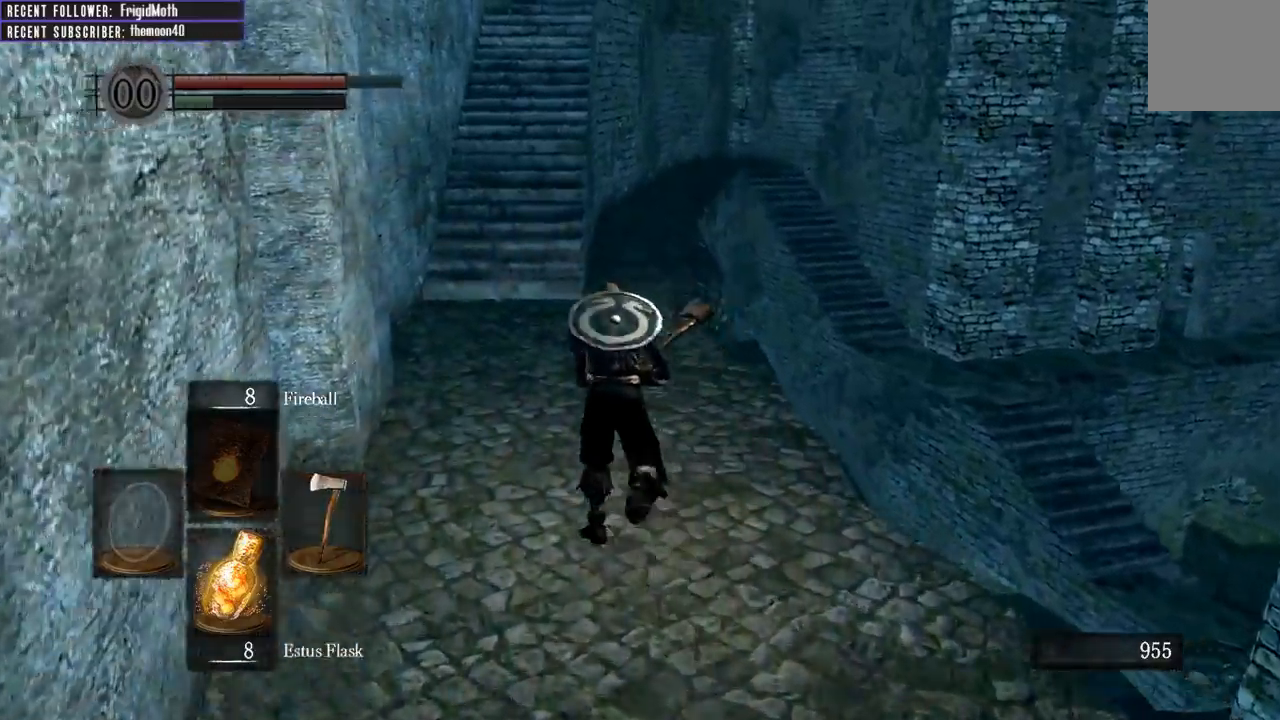
{"buttons": ["B"], "left_stick": "up", "right_stick": "center", "events": [[33, "right_stick", "right"], [150, "right_stick", "up-right"], [267, "right_stick", "up"], [417, "right_stick", "center"]]}
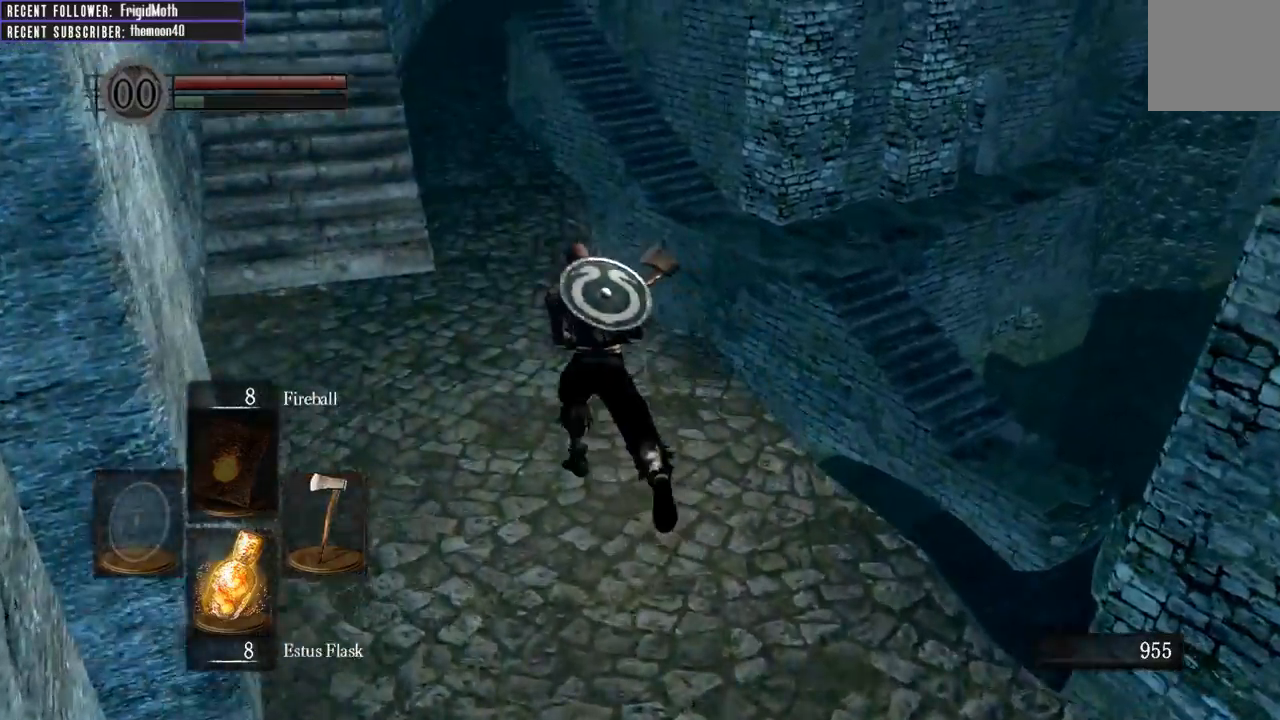
{"buttons": ["B"], "left_stick": "up", "right_stick": "up", "events": [[267, "right_stick", "up"]]}
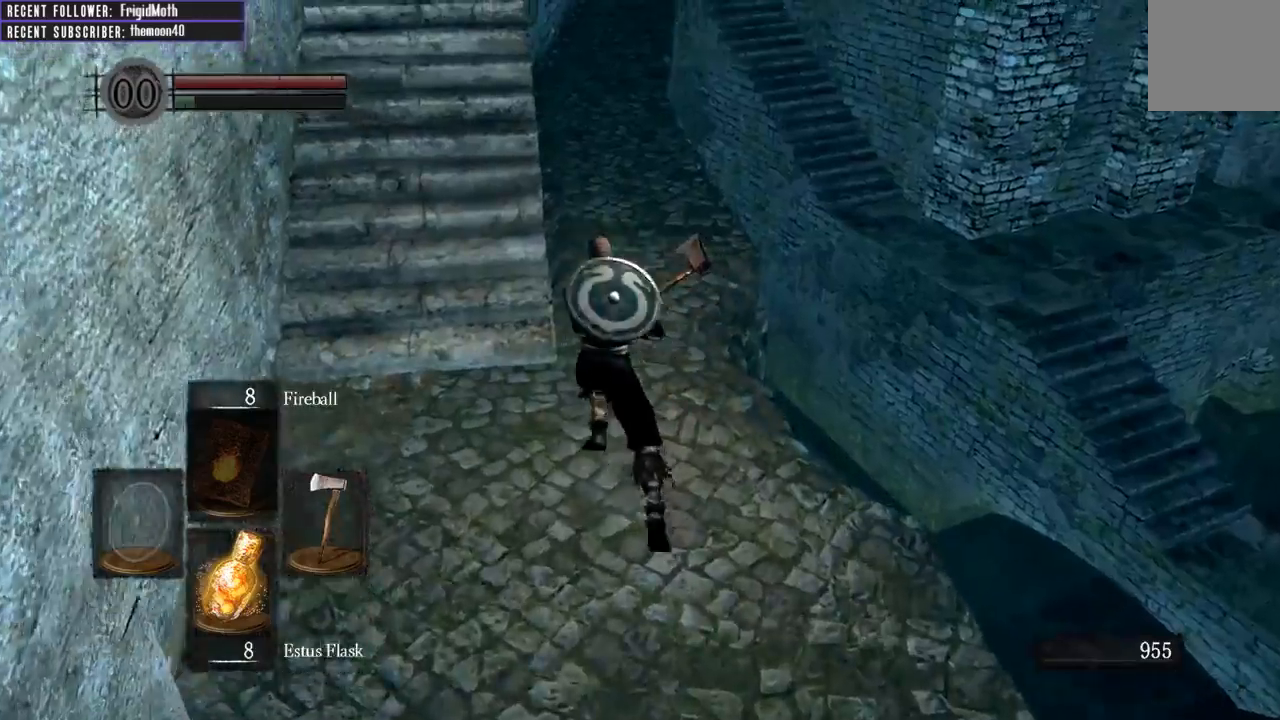
{"buttons": ["B"], "left_stick": "up", "right_stick": "center", "events": [[33, "right_stick", "center"], [183, "right_stick", "up"], [400, "right_stick", "center"]]}
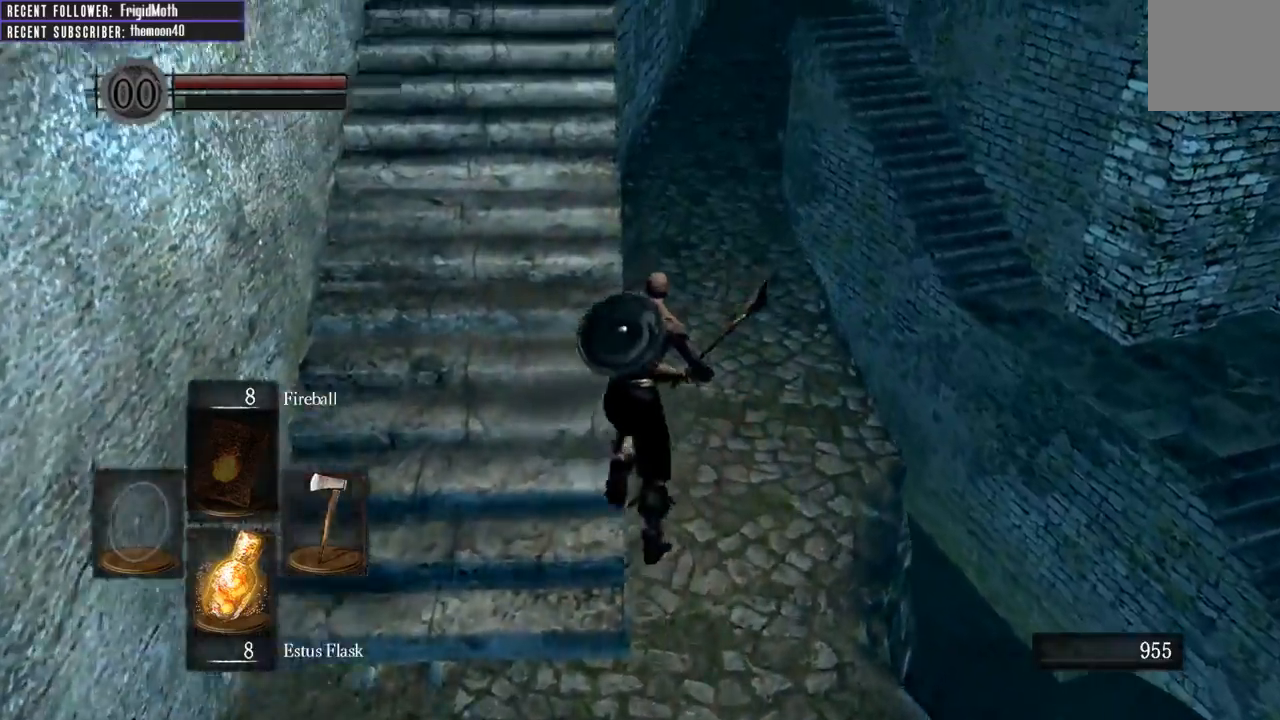
{"buttons": ["B"], "left_stick": "up", "right_stick": "down", "events": [[483, "right_stick", "down"]]}
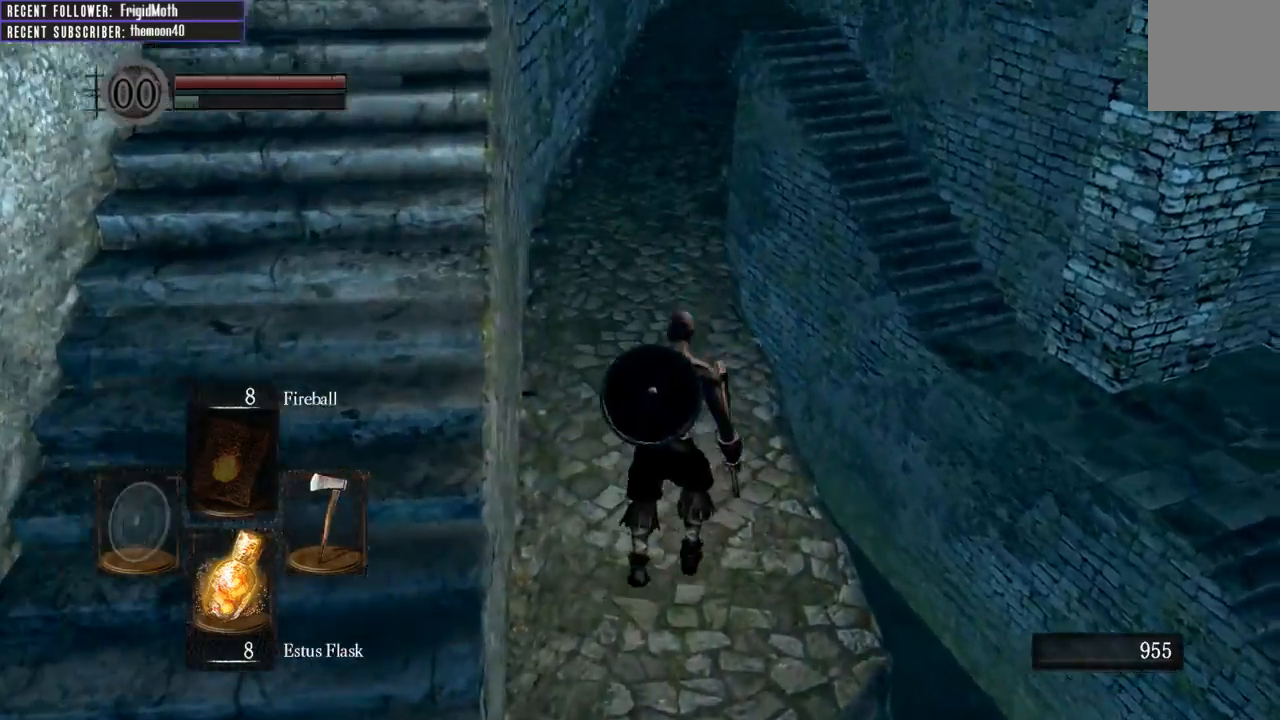
{"buttons": ["B"], "left_stick": "up", "right_stick": "center", "events": [[200, "right_stick", "center"]]}
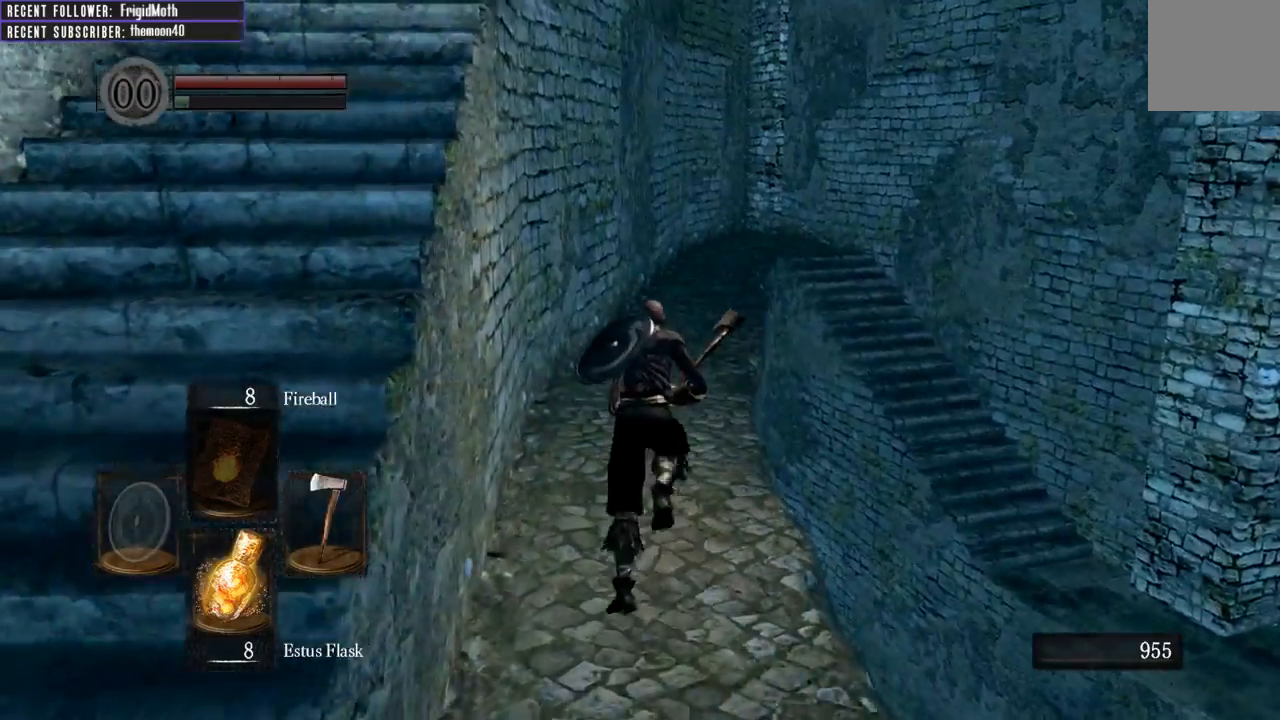
{"buttons": ["B"], "left_stick": "up", "right_stick": "center", "events": []}
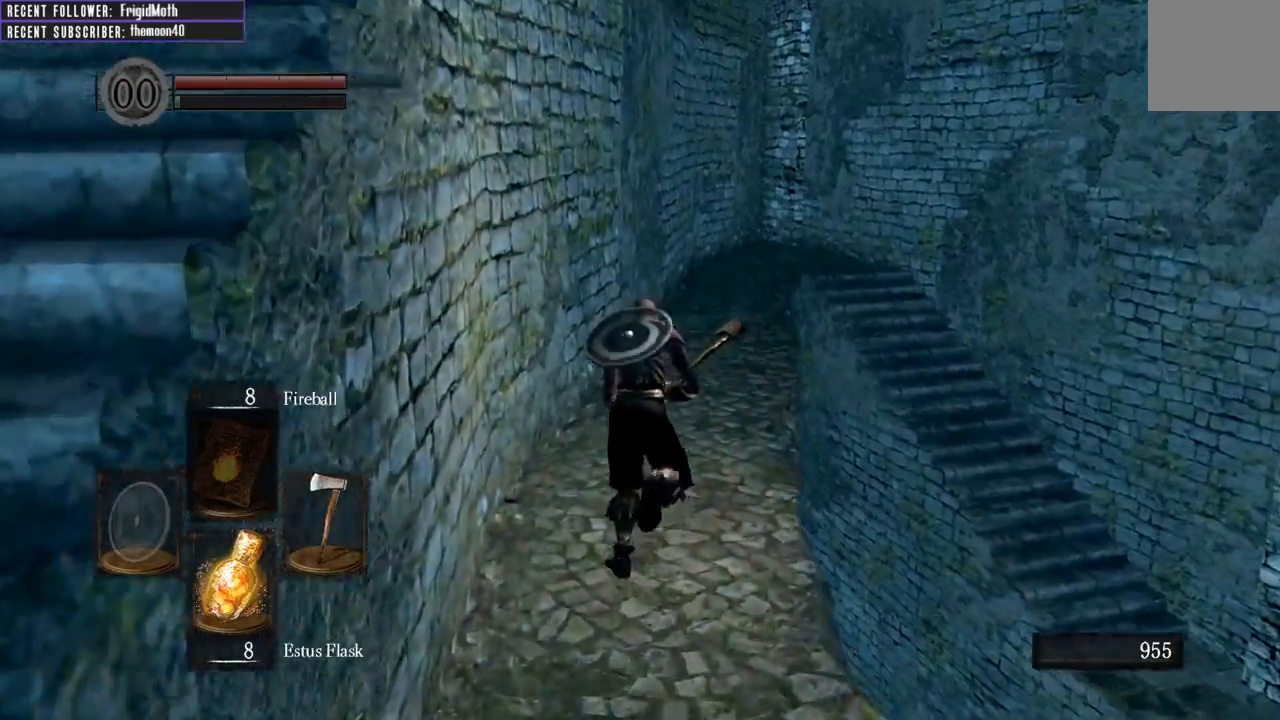
{"buttons": [], "left_stick": "up", "right_stick": "center", "events": [[450, "B", "up"]]}
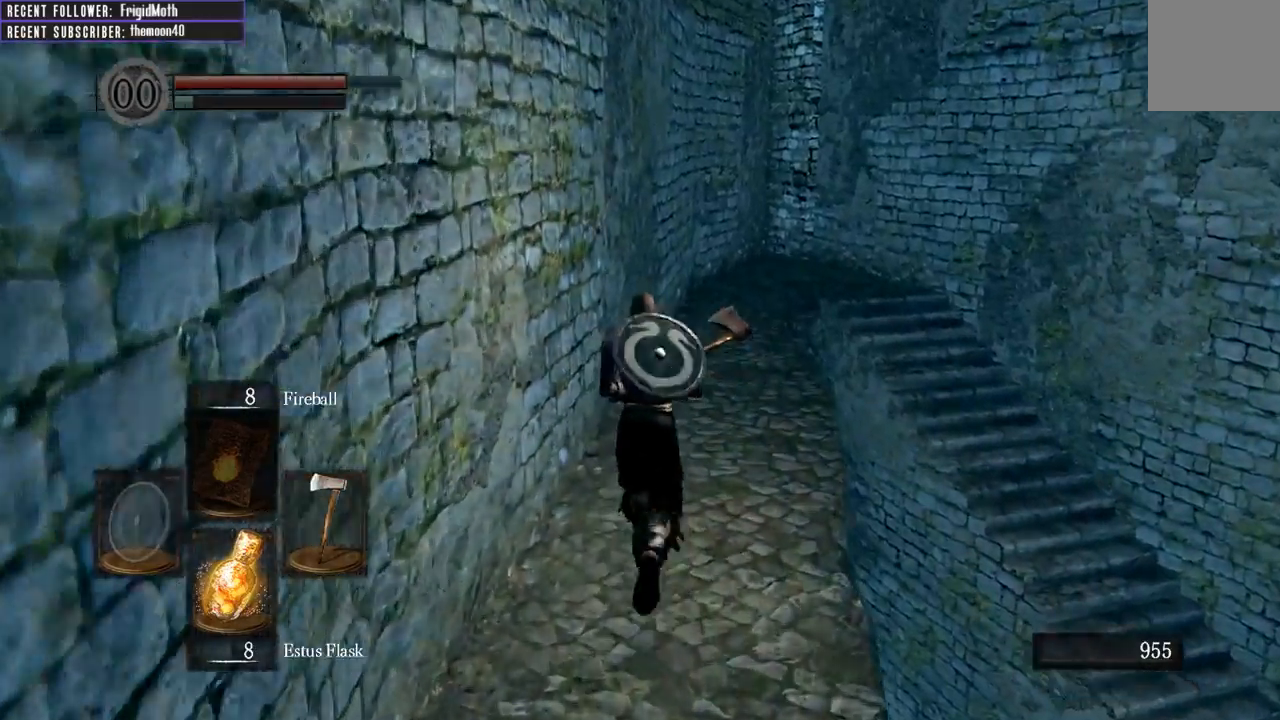
{"buttons": [], "left_stick": "up", "right_stick": "center", "events": []}
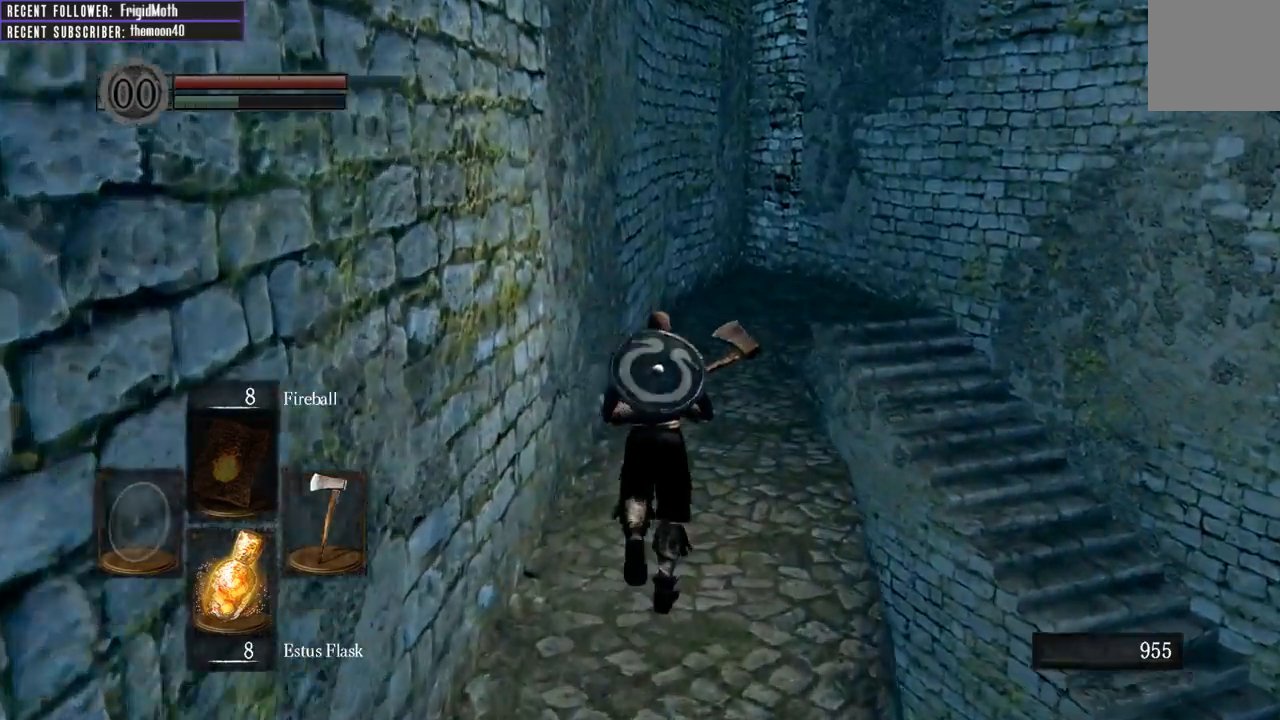
{"buttons": ["B"], "left_stick": "up", "right_stick": "center", "events": [[67, "B", "down"]]}
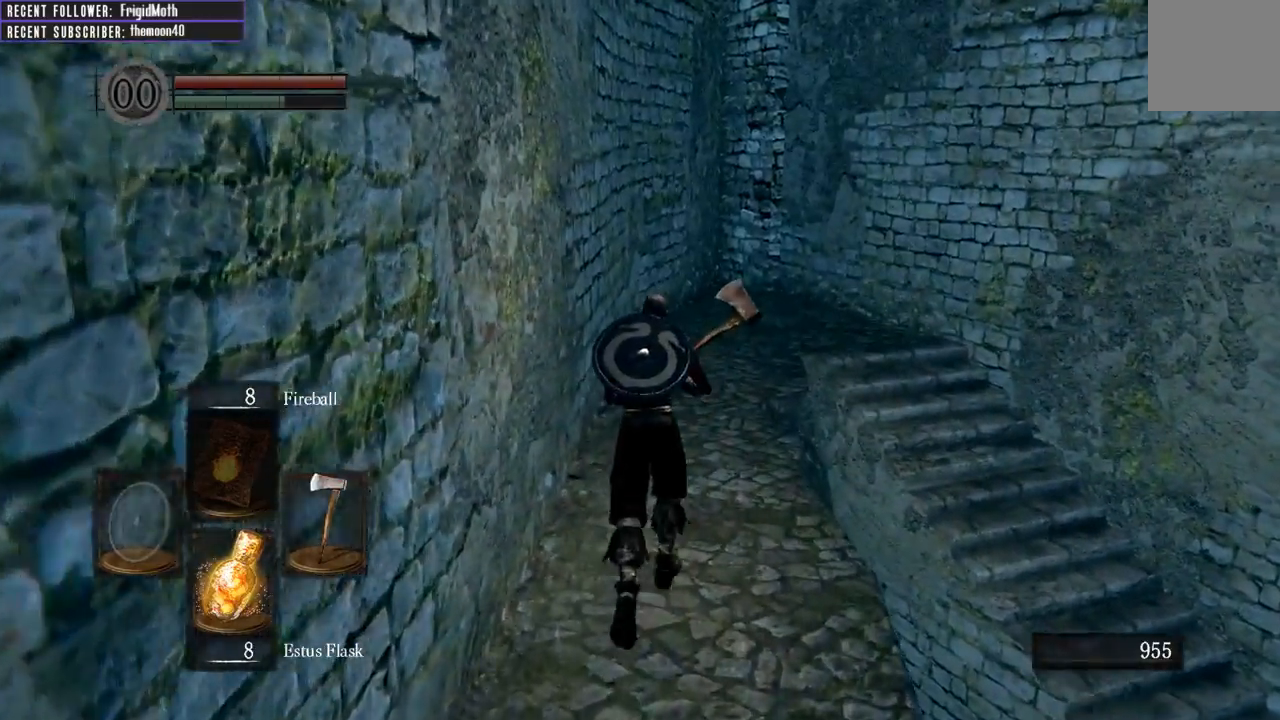
{"buttons": ["B"], "left_stick": "up", "right_stick": "center", "events": [[200, "right_stick", "up"], [400, "right_stick", "center"]]}
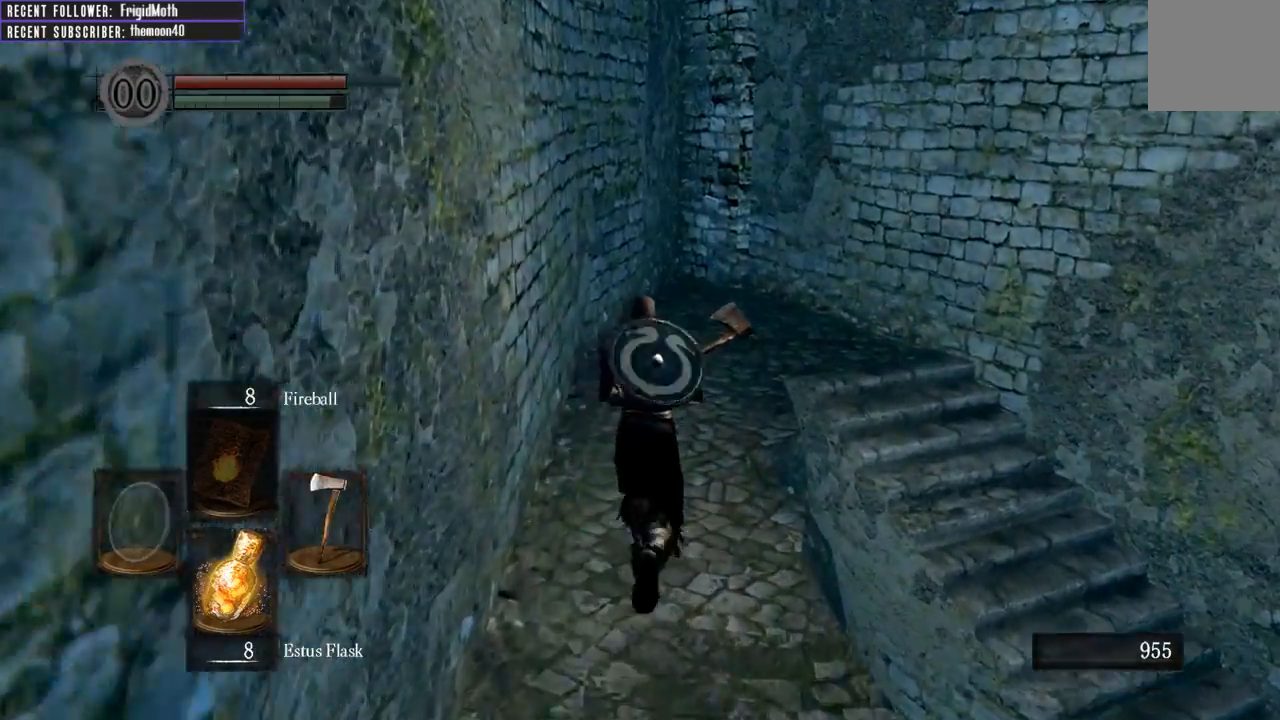
{"buttons": ["B"], "left_stick": "up", "right_stick": "center", "events": [[83, "right_stick", "up"], [283, "right_stick", "center"]]}
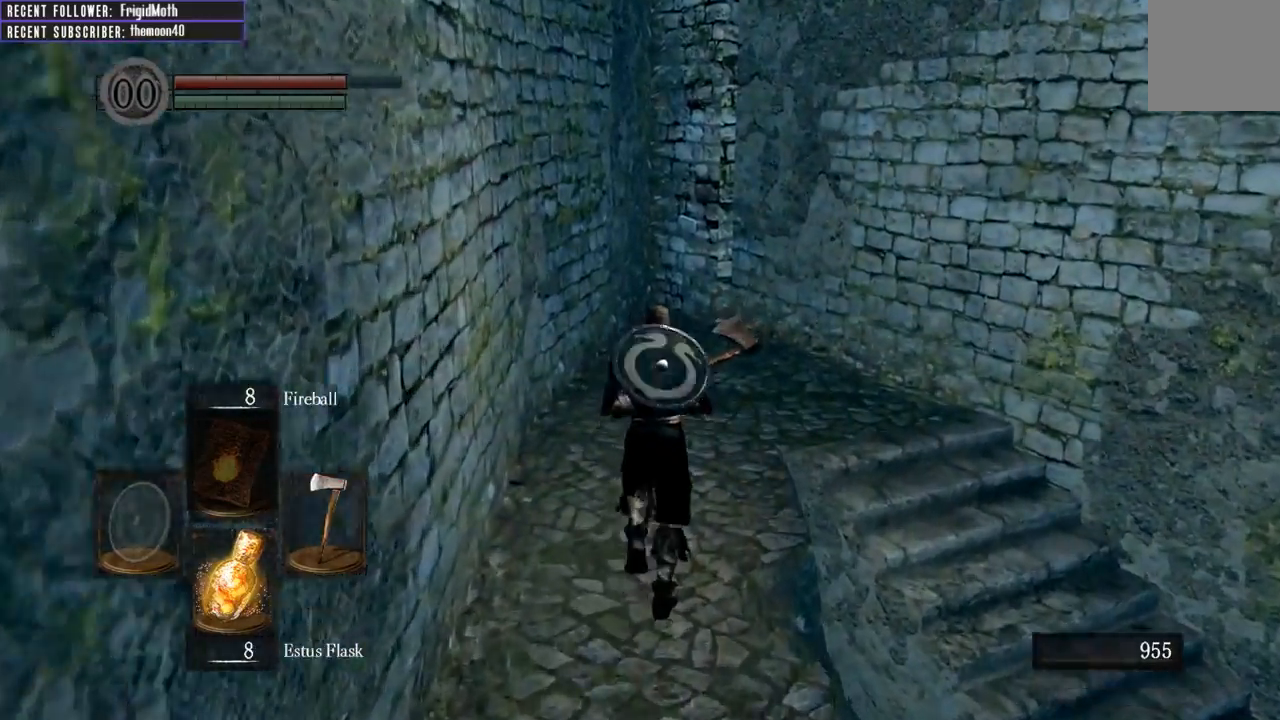
{"buttons": ["B"], "left_stick": "up", "right_stick": "up-right", "events": [[150, "right_stick", "up-right"]]}
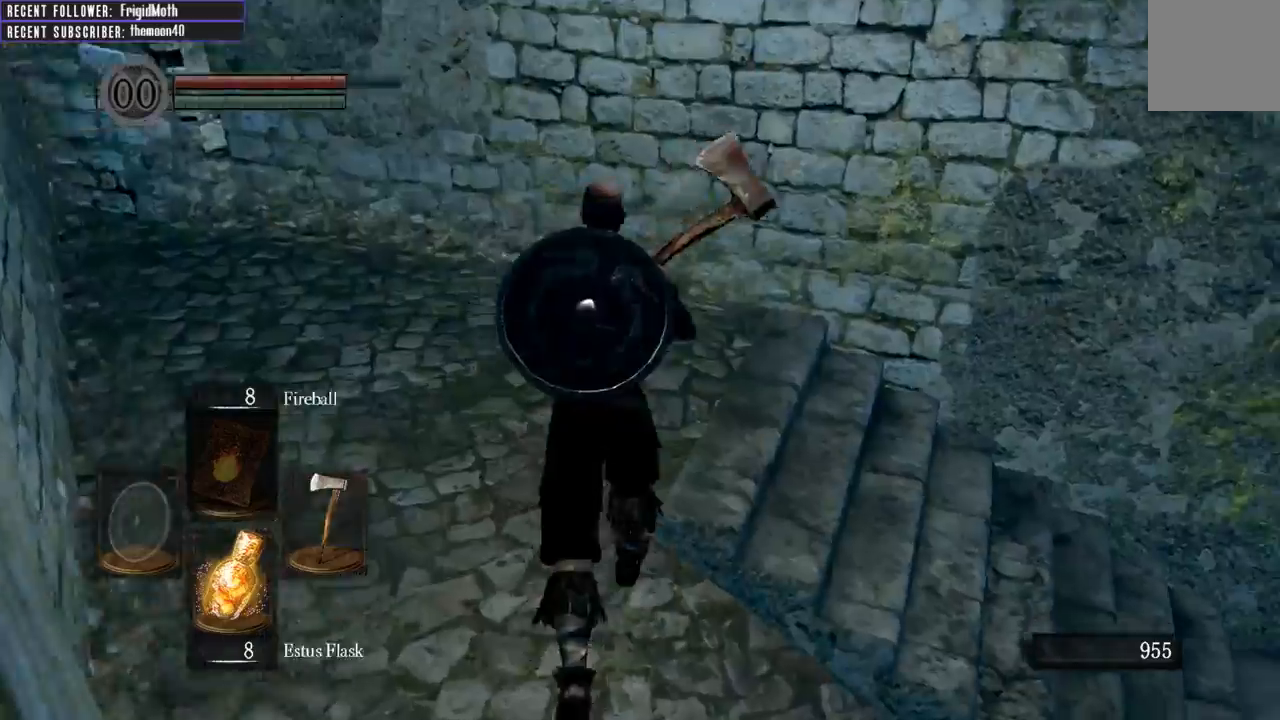
{"buttons": ["B"], "left_stick": "up", "right_stick": "center", "events": [[500, "right_stick", "center"]]}
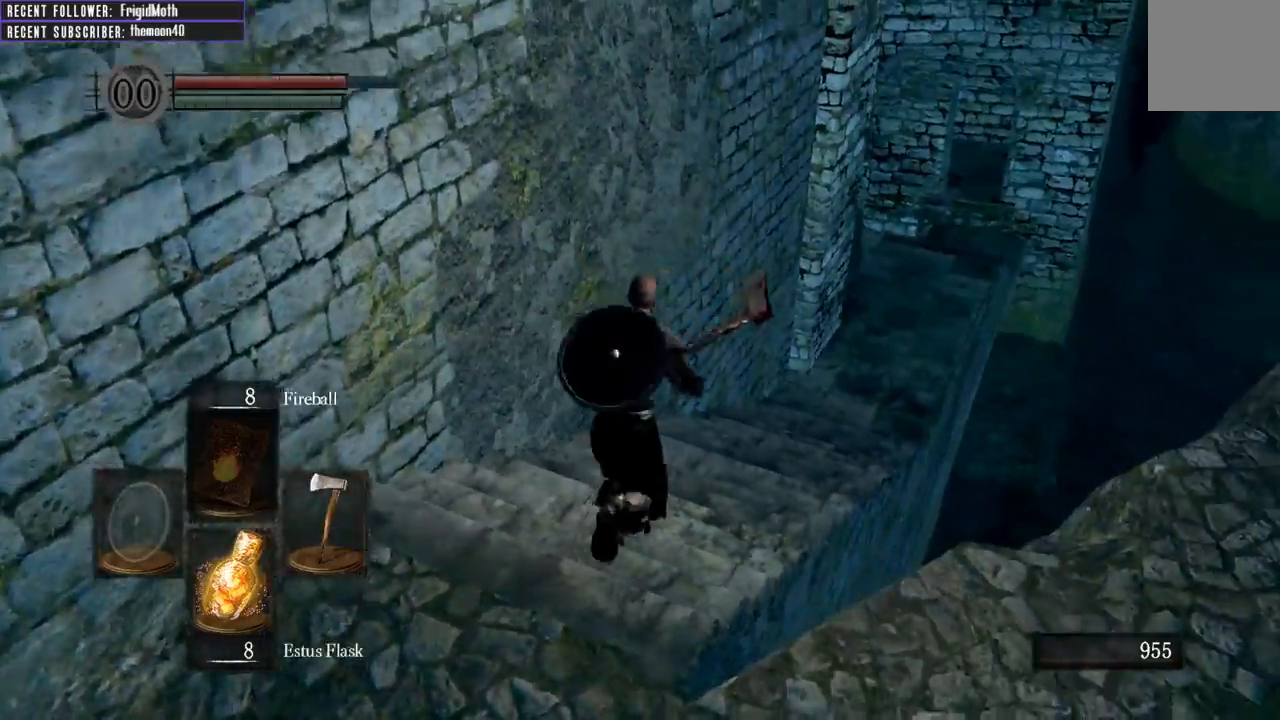
{"buttons": ["B"], "left_stick": "up", "right_stick": "center", "events": [[317, "right_stick", "right"], [467, "right_stick", "center"]]}
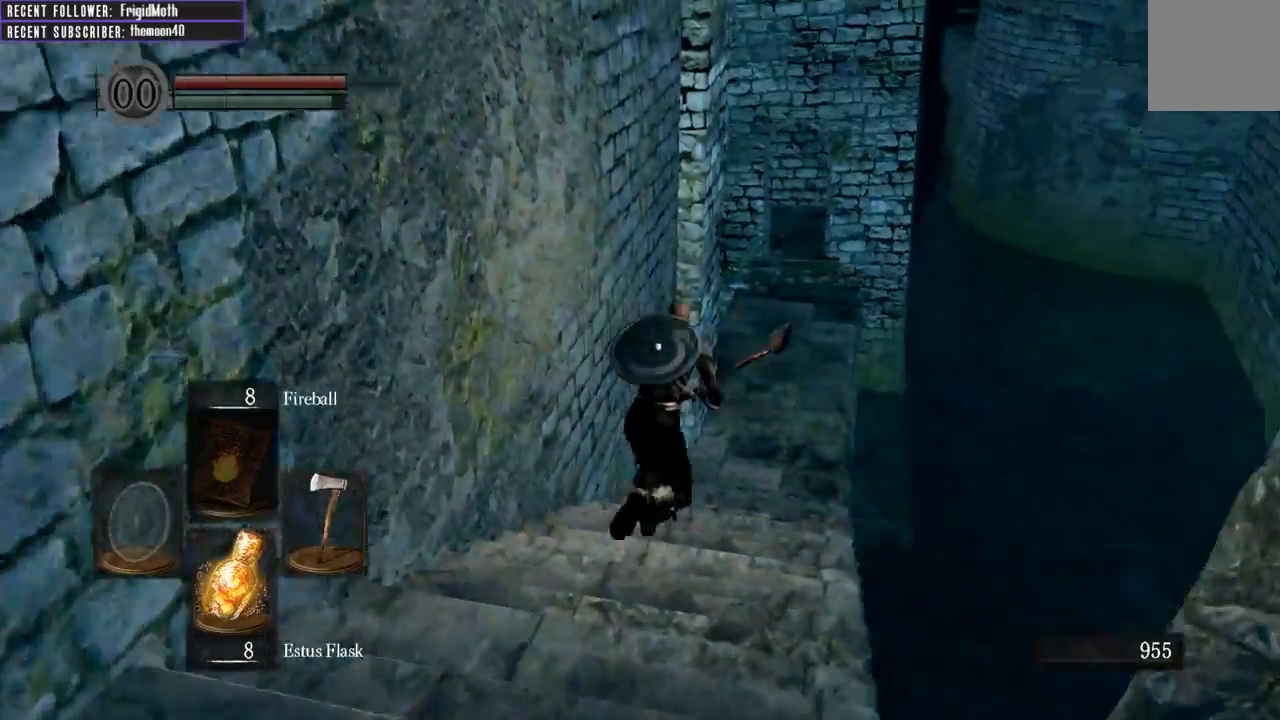
{"buttons": ["B"], "left_stick": "up", "right_stick": "center", "events": []}
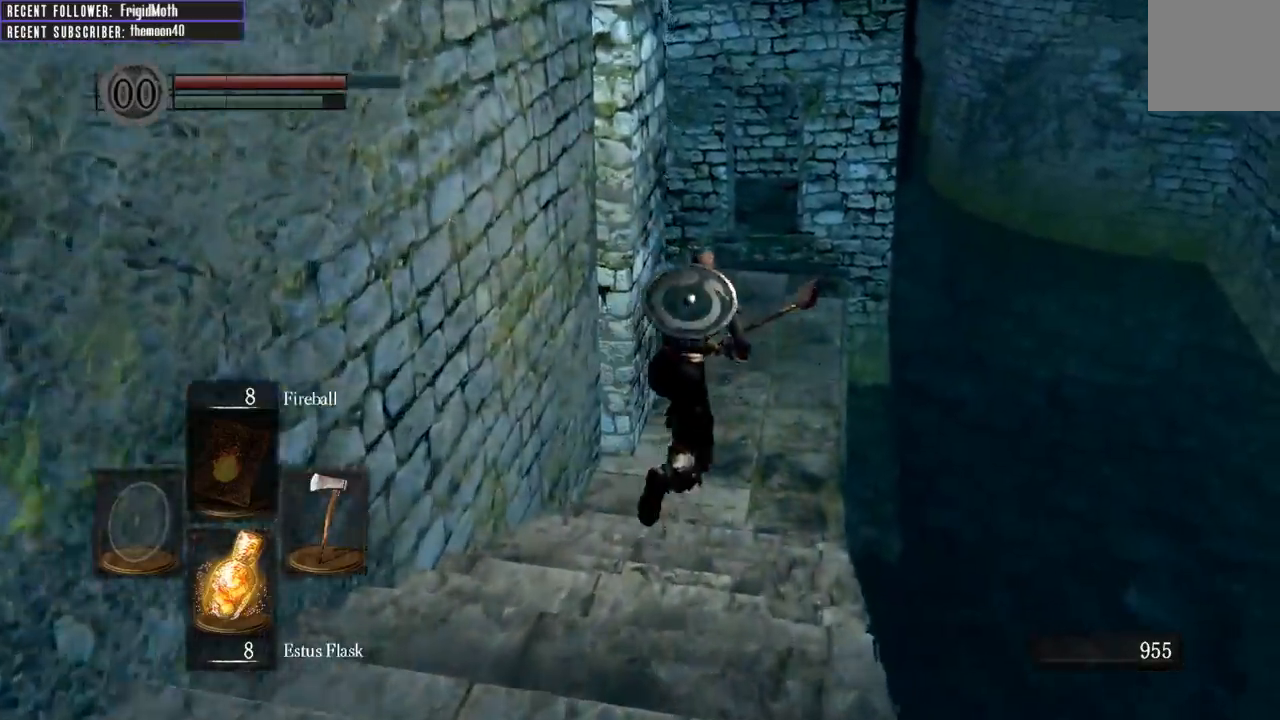
{"buttons": ["B"], "left_stick": "up-right", "right_stick": "left", "events": [[67, "right_stick", "left"], [417, "left_stick", "up-right"]]}
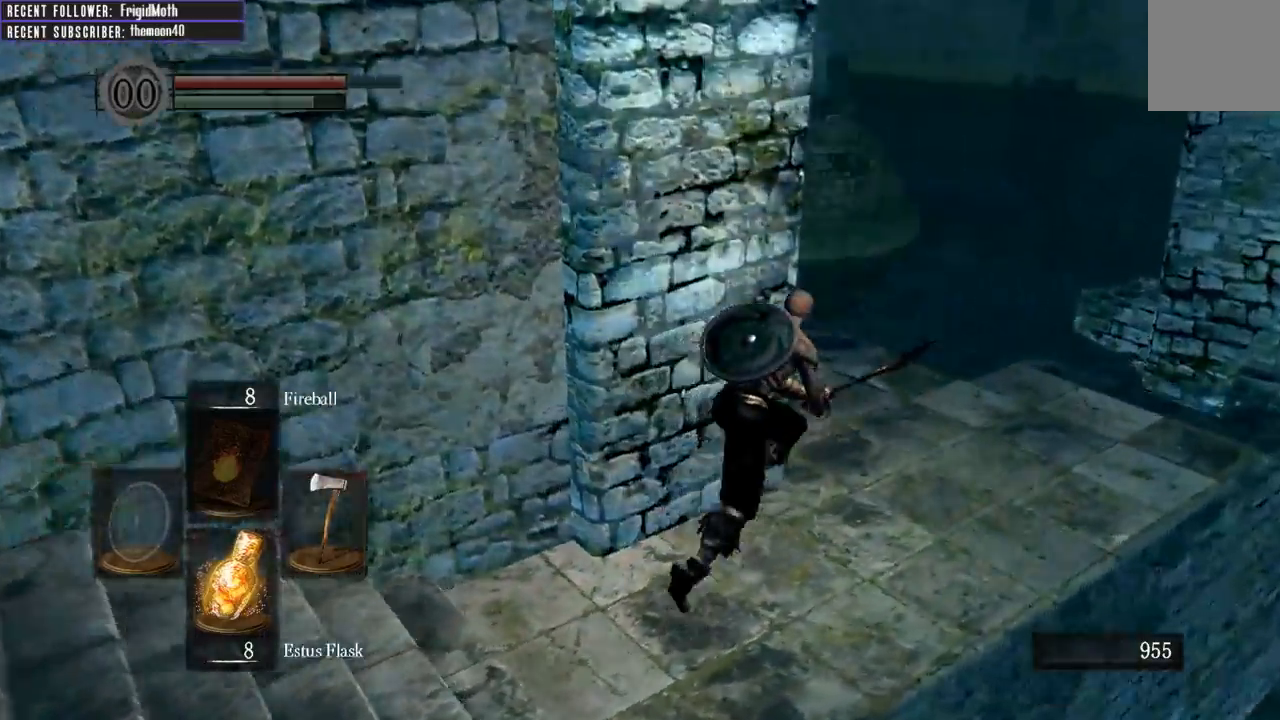
{"buttons": ["B"], "left_stick": "up", "right_stick": "center", "events": [[333, "right_stick", "center"], [433, "left_stick", "up"]]}